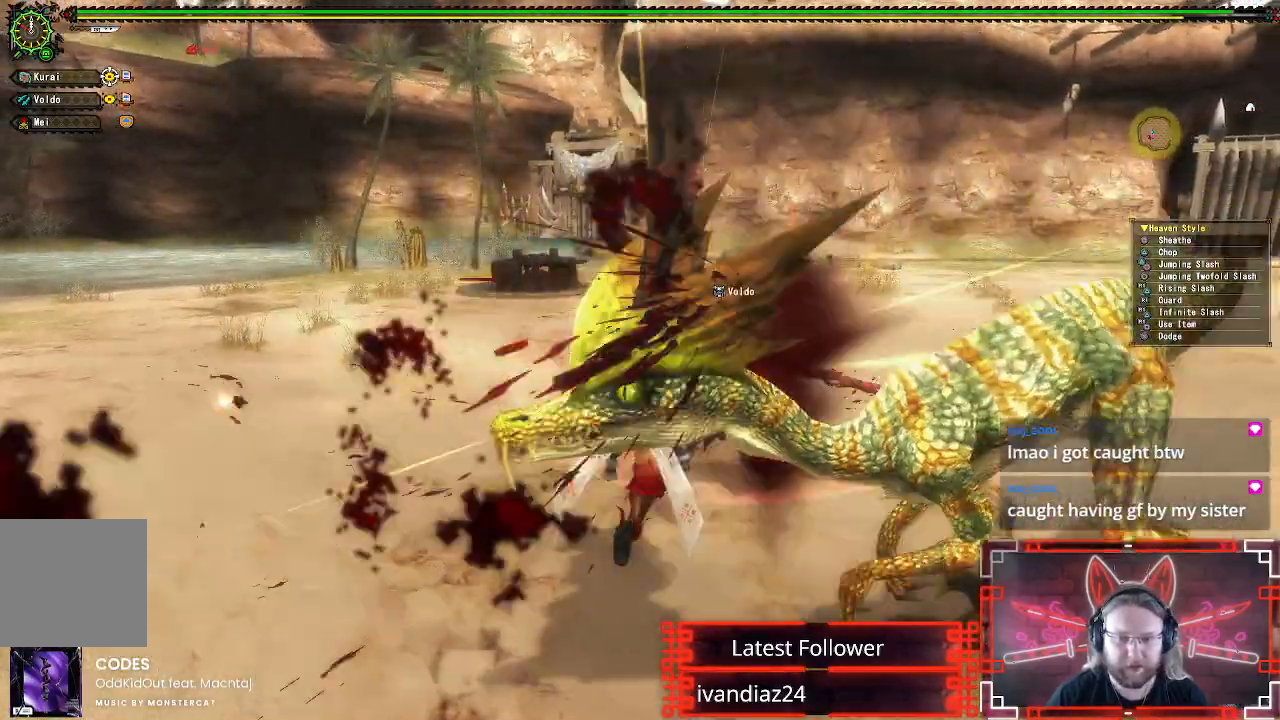
Gameplay with a controller (Xbox layout); each line is a JSON object with the inputs held at the frame after it. "events" lists button and stick changes between this image and that frame as [ms after this image, input, new state], when the widget could be followed in between.
{"buttons": ["A"], "left_stick": "up-right", "right_stick": "center", "events": [[17, "Y", "up"], [217, "left_stick", "up-right"], [350, "A", "down"]]}
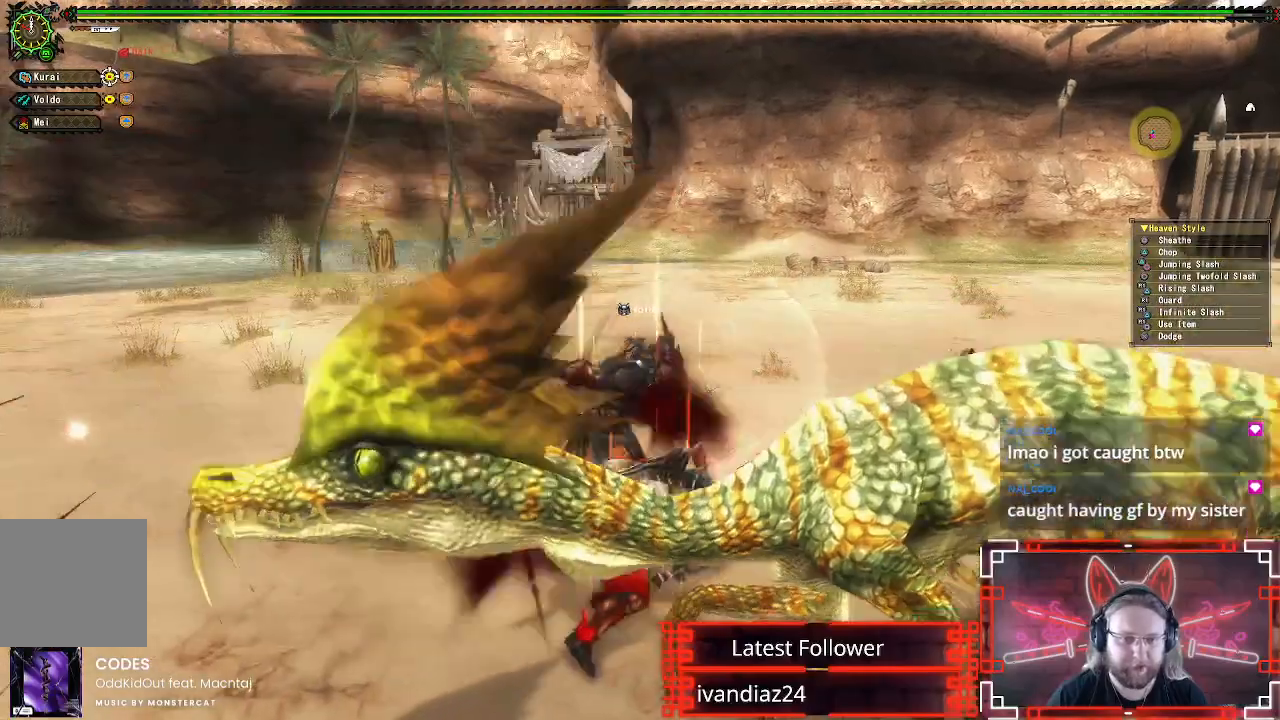
{"buttons": [], "left_stick": "up-right", "right_stick": "center", "events": [[17, "A", "up"], [100, "A", "down"], [200, "A", "up"], [267, "A", "down"], [367, "A", "up"]]}
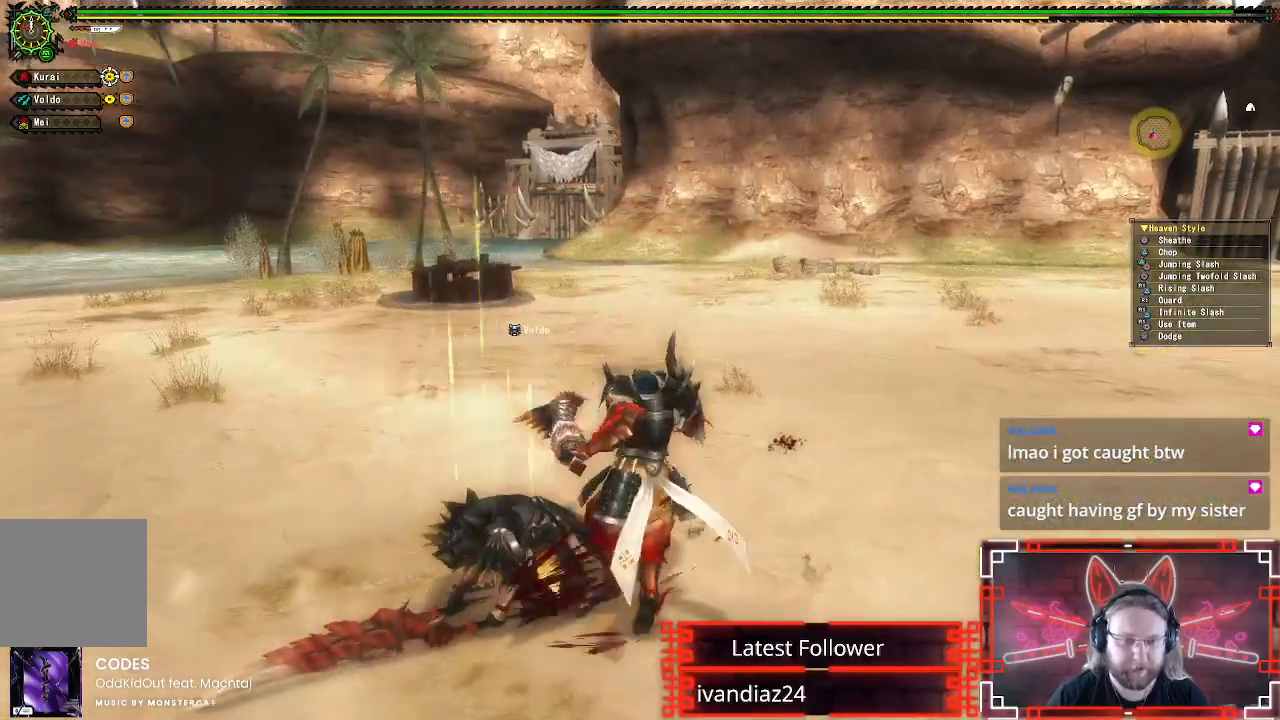
{"buttons": [], "left_stick": "up", "right_stick": "right", "events": [[17, "right_stick", "right"], [233, "left_stick", "up"]]}
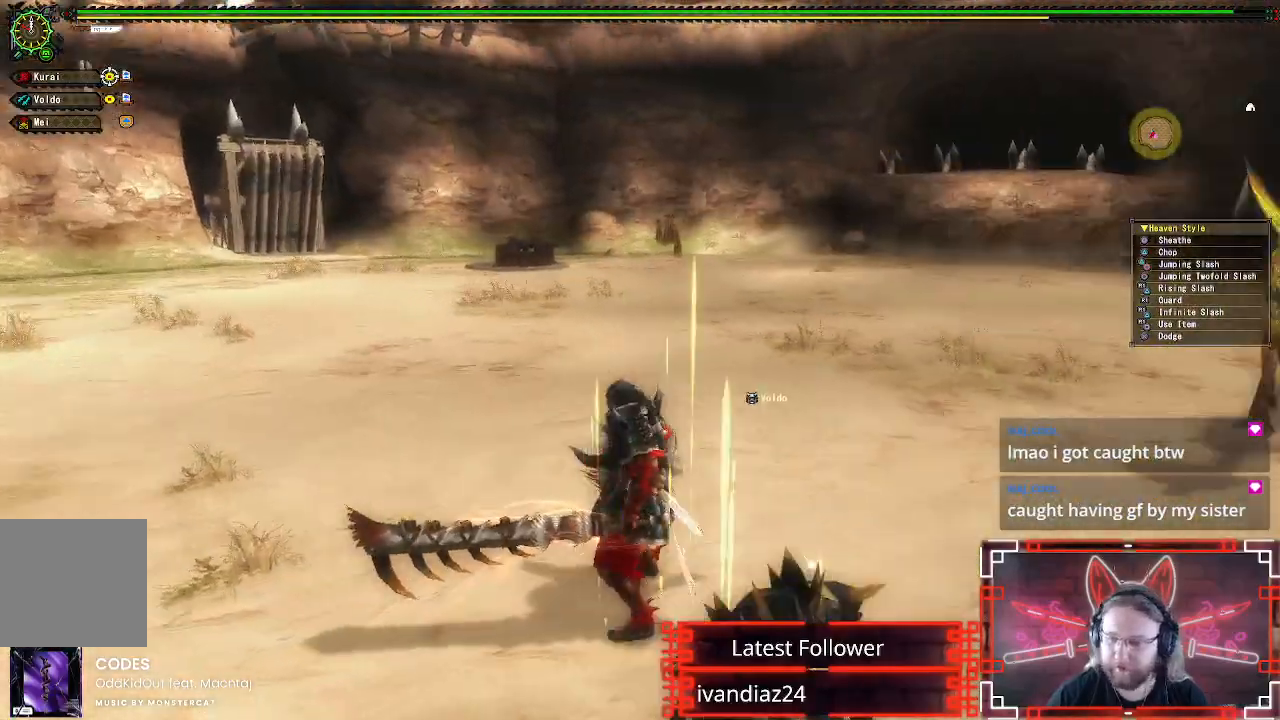
{"buttons": [], "left_stick": "up", "right_stick": "right", "events": [[83, "right_stick", "center"], [333, "right_stick", "right"]]}
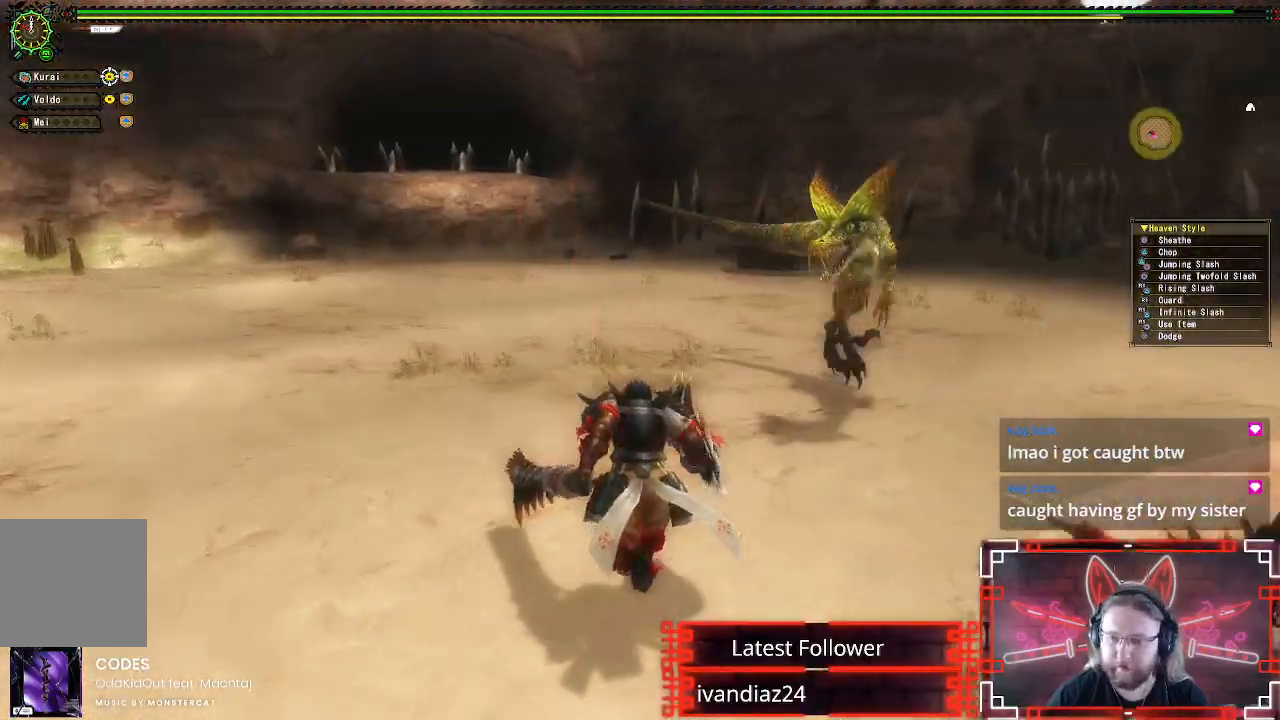
{"buttons": [], "left_stick": "up-left", "right_stick": "center", "events": [[17, "right_stick", "center"], [150, "left_stick", "up-left"], [233, "right_stick", "right"], [467, "right_stick", "center"]]}
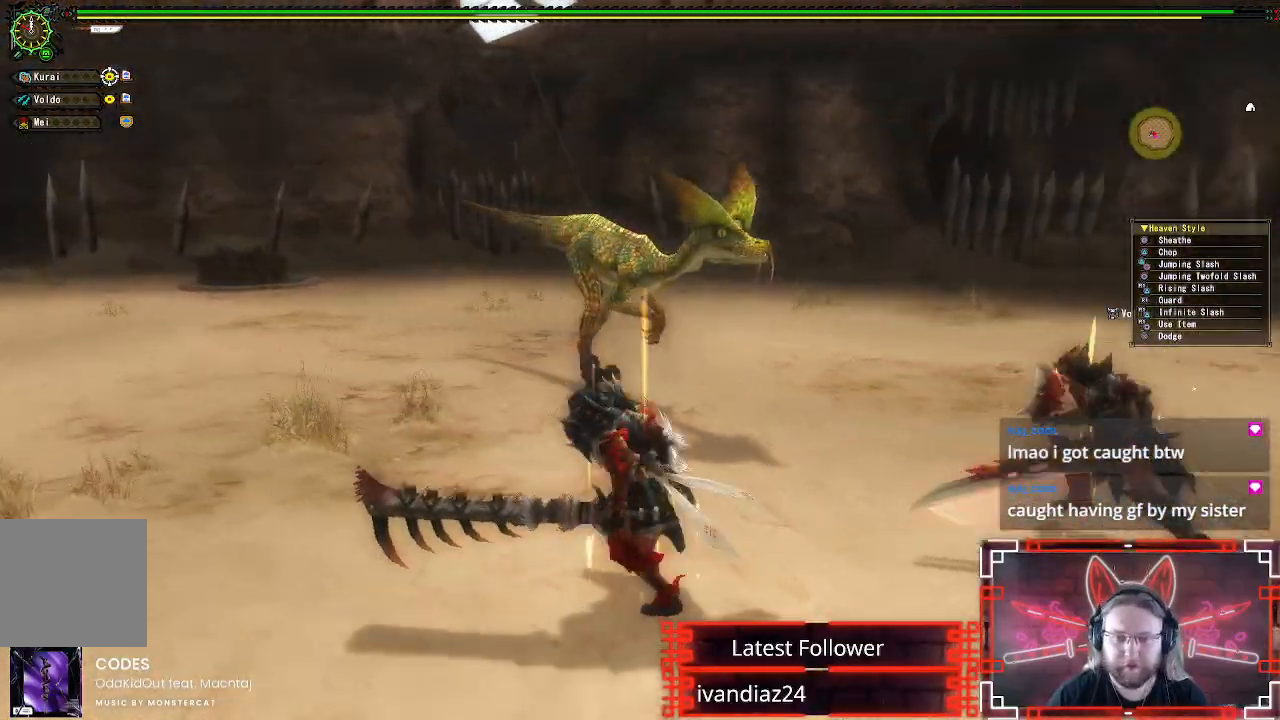
{"buttons": [], "left_stick": "left", "right_stick": "center", "events": [[83, "left_stick", "left"], [250, "right_stick", "right"], [483, "right_stick", "center"]]}
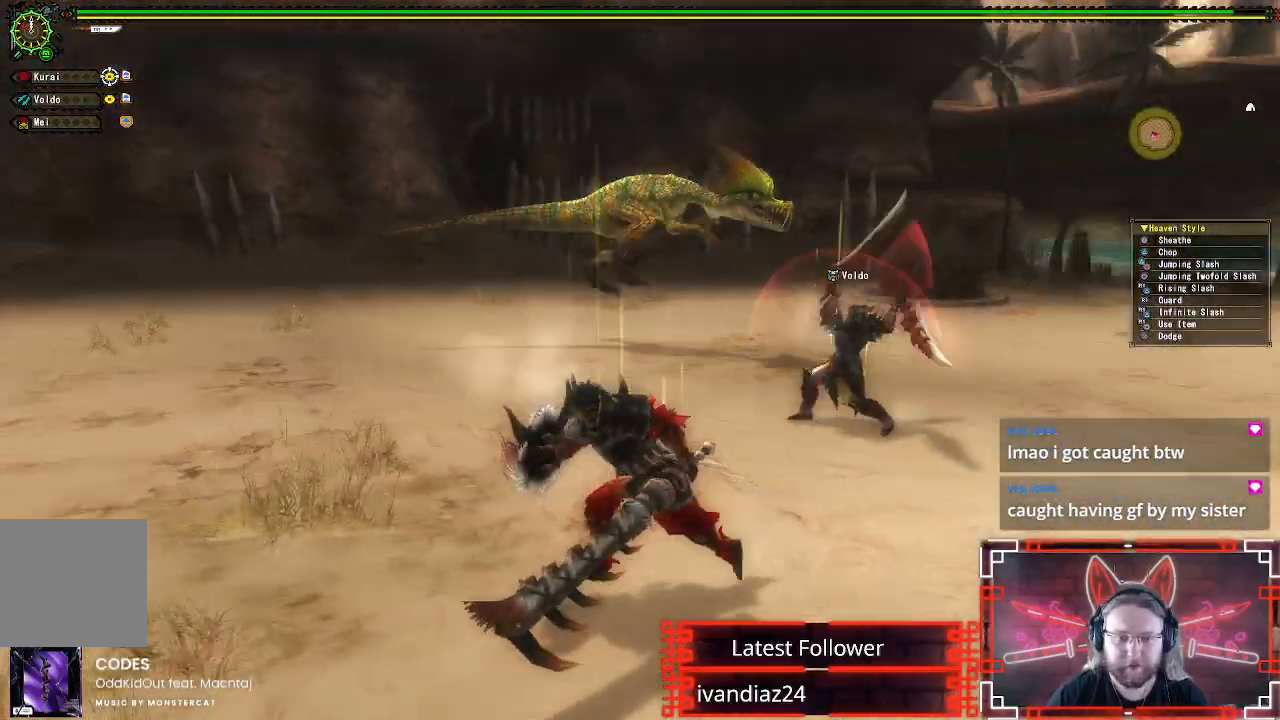
{"buttons": [], "left_stick": "left", "right_stick": "center", "events": [[83, "right_stick", "right"], [217, "left_stick", "up-left"], [250, "right_stick", "center"], [433, "left_stick", "left"]]}
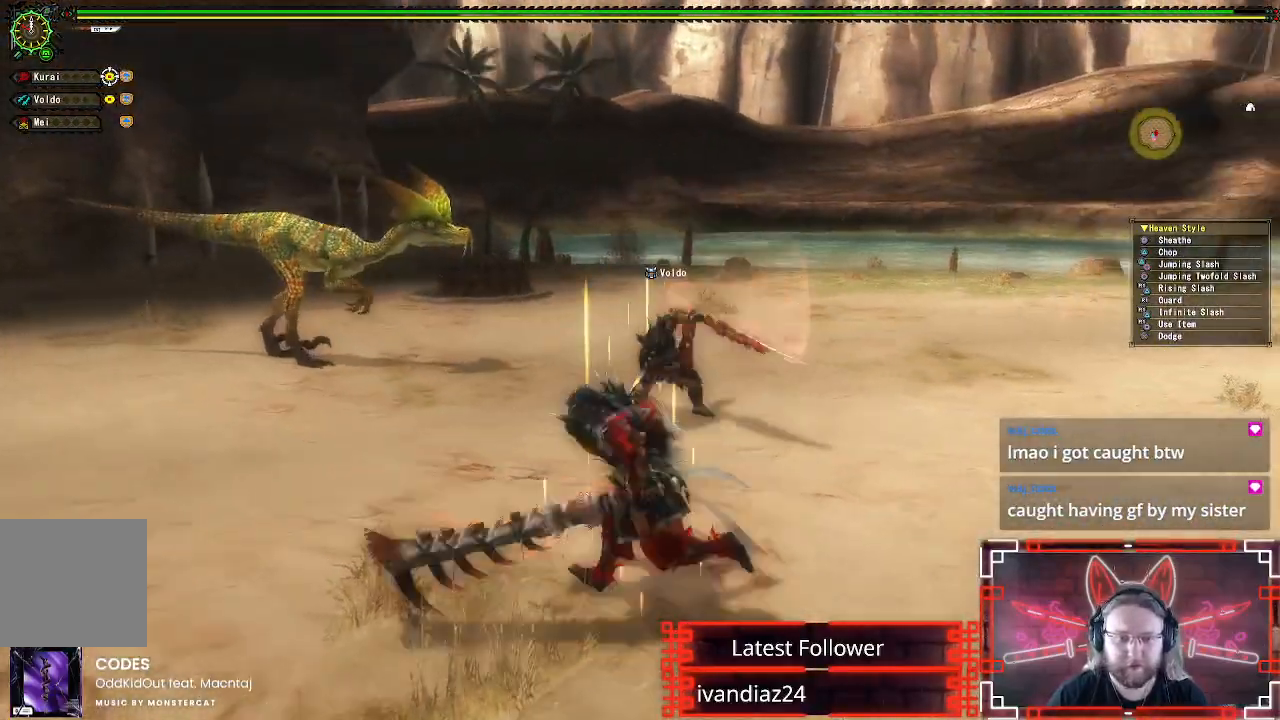
{"buttons": [], "left_stick": "up-left", "right_stick": "center", "events": [[467, "left_stick", "up-left"]]}
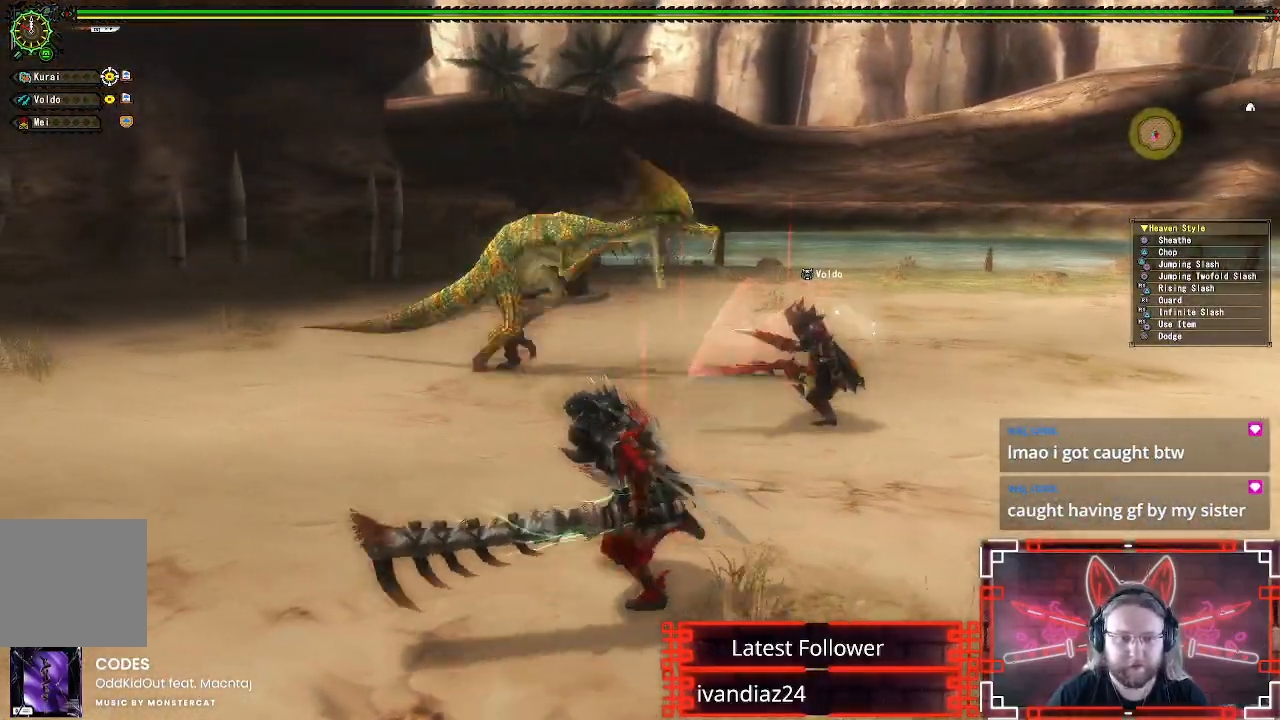
{"buttons": [], "left_stick": "up-left", "right_stick": "center", "events": [[33, "right_stick", "right"], [233, "right_stick", "center"]]}
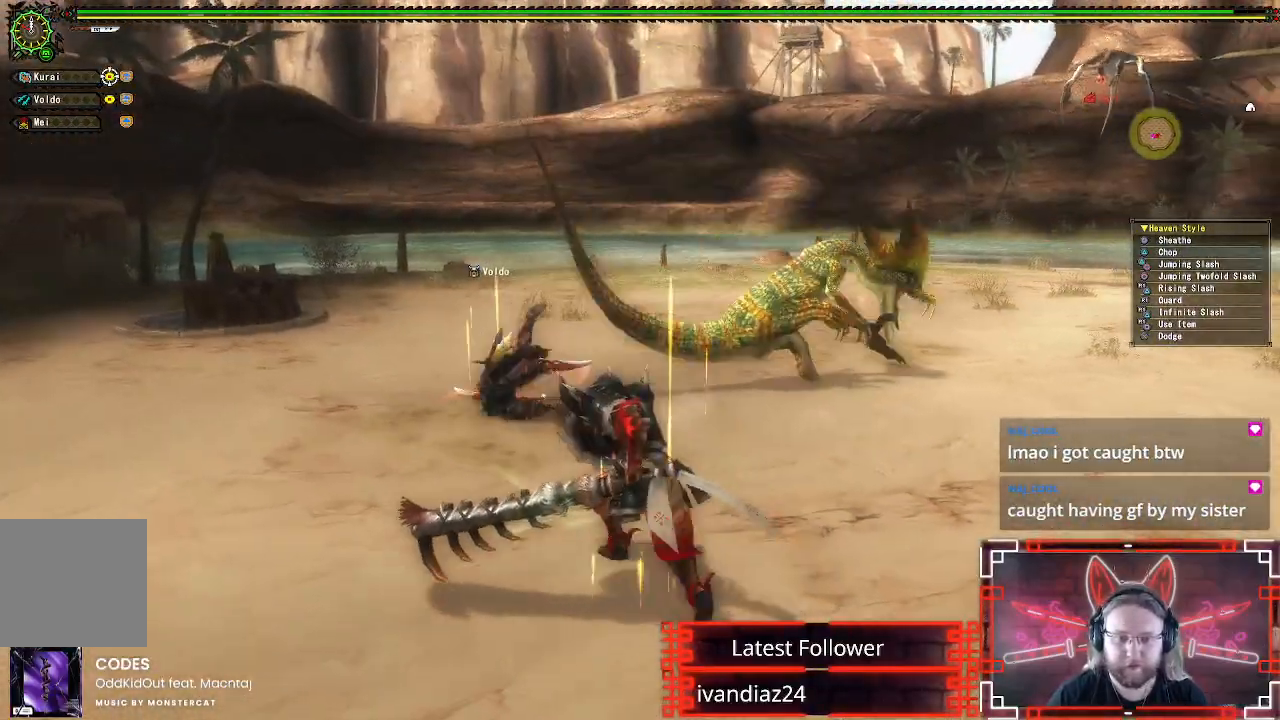
{"buttons": [], "left_stick": "up-right", "right_stick": "center", "events": [[17, "right_stick", "right"], [50, "left_stick", "up"], [133, "right_stick", "center"], [500, "left_stick", "up-right"]]}
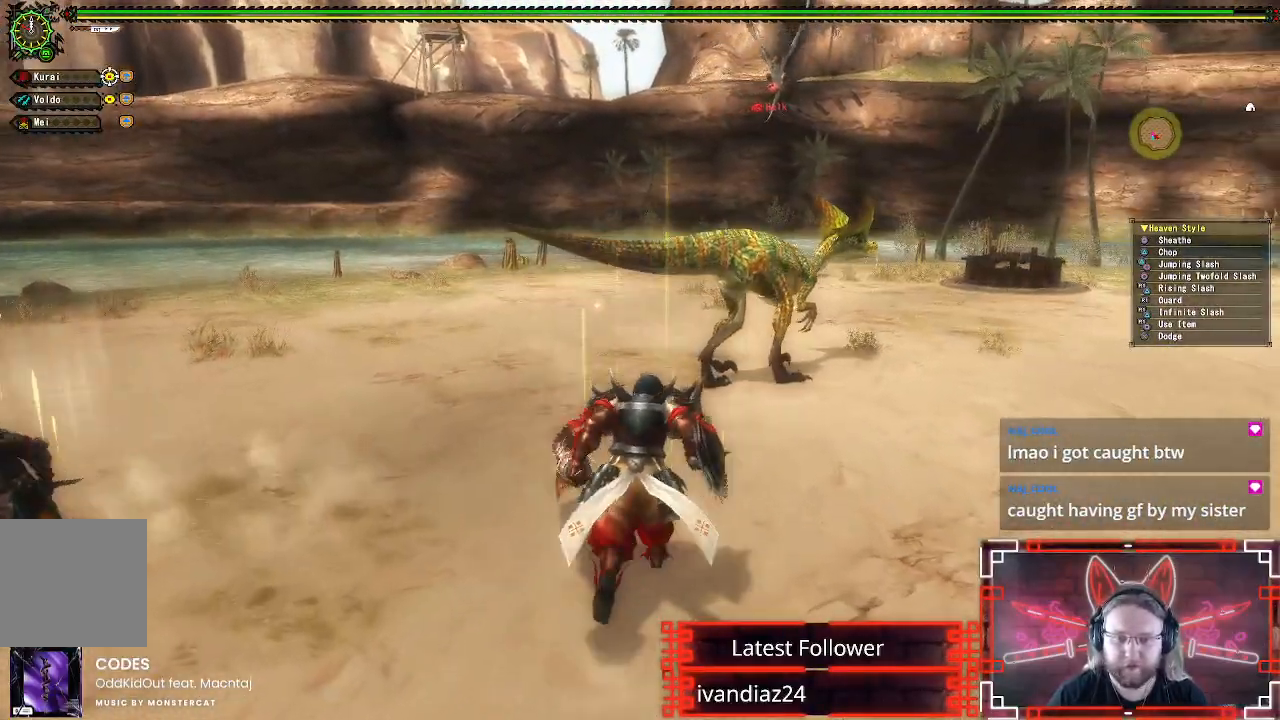
{"buttons": [], "left_stick": "up-right", "right_stick": "center", "events": []}
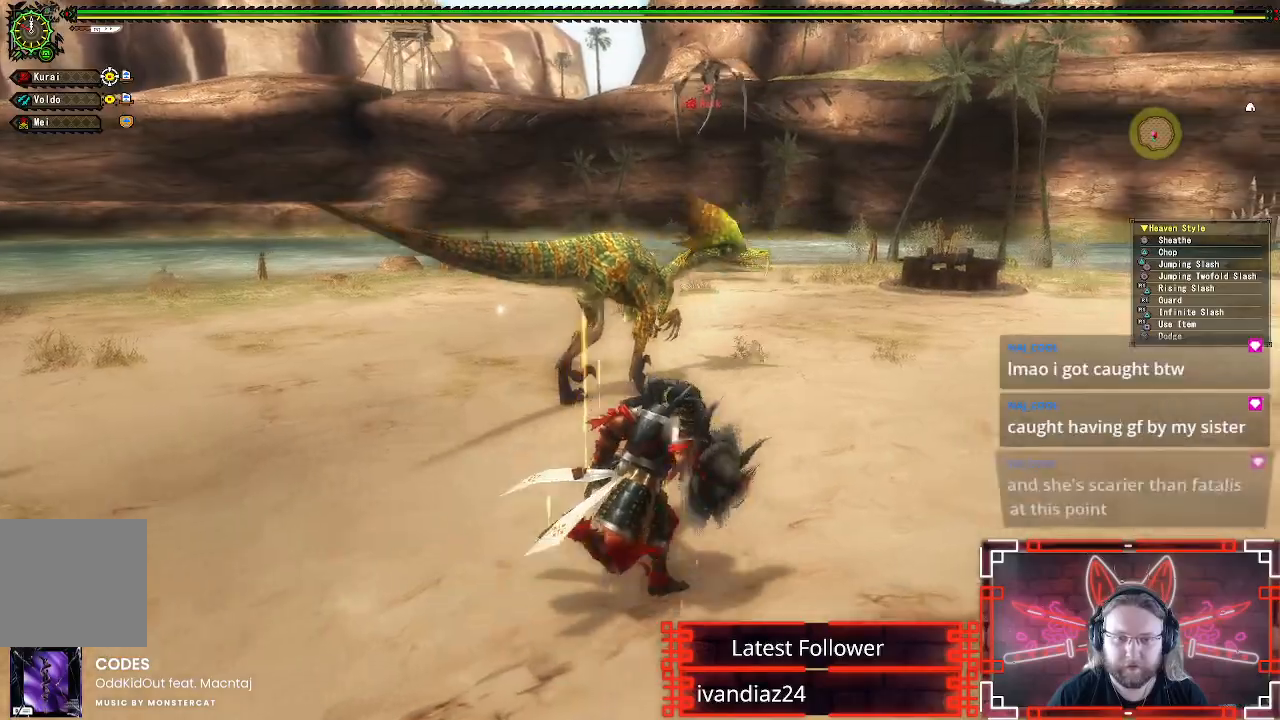
{"buttons": [], "left_stick": "up", "right_stick": "center", "events": [[233, "left_stick", "up"]]}
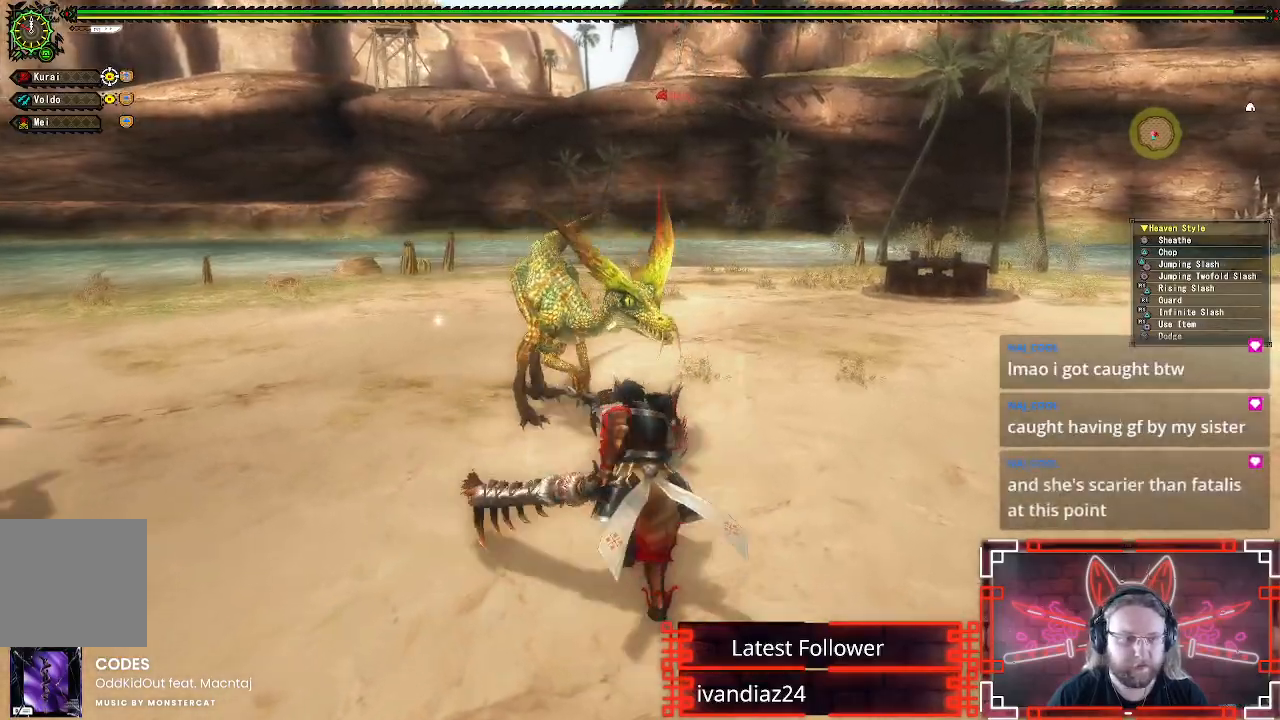
{"buttons": ["Y"], "left_stick": "up", "right_stick": "center", "events": [[133, "B", "down"], [133, "Y", "down"], [333, "Y", "up"], [350, "B", "up"], [500, "Y", "down"]]}
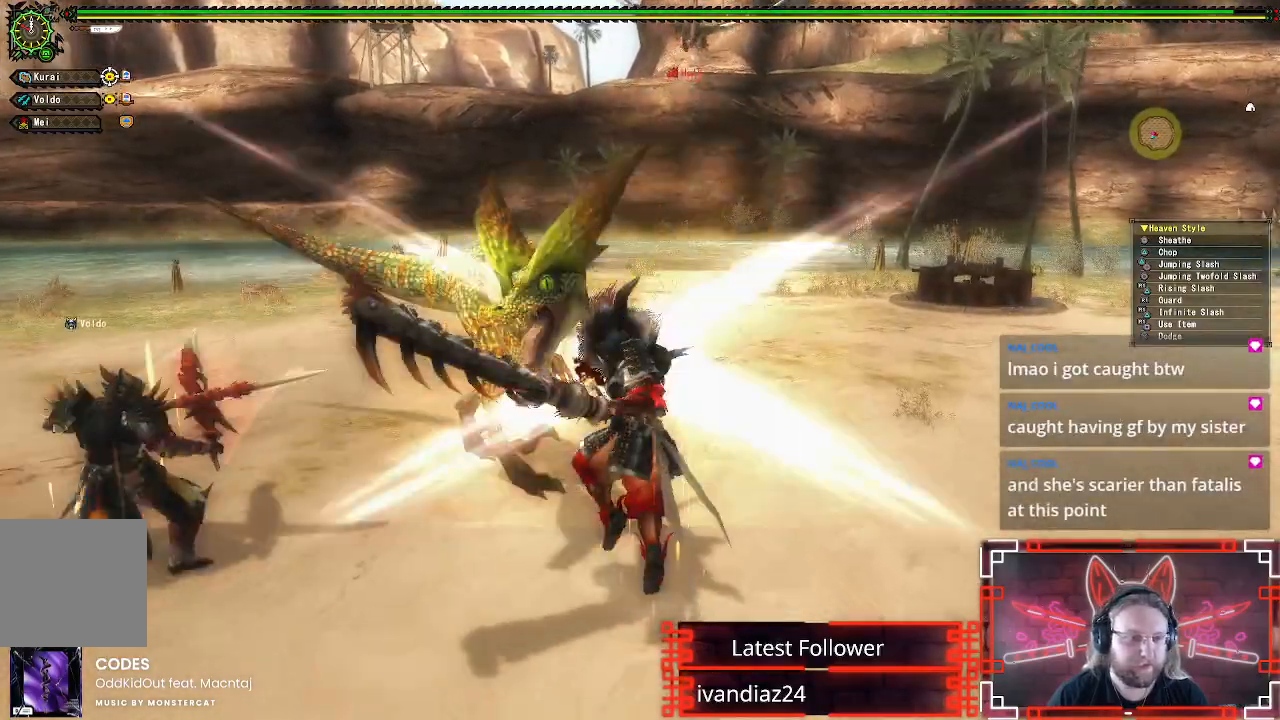
{"buttons": ["Y"], "left_stick": "up-left", "right_stick": "center"}
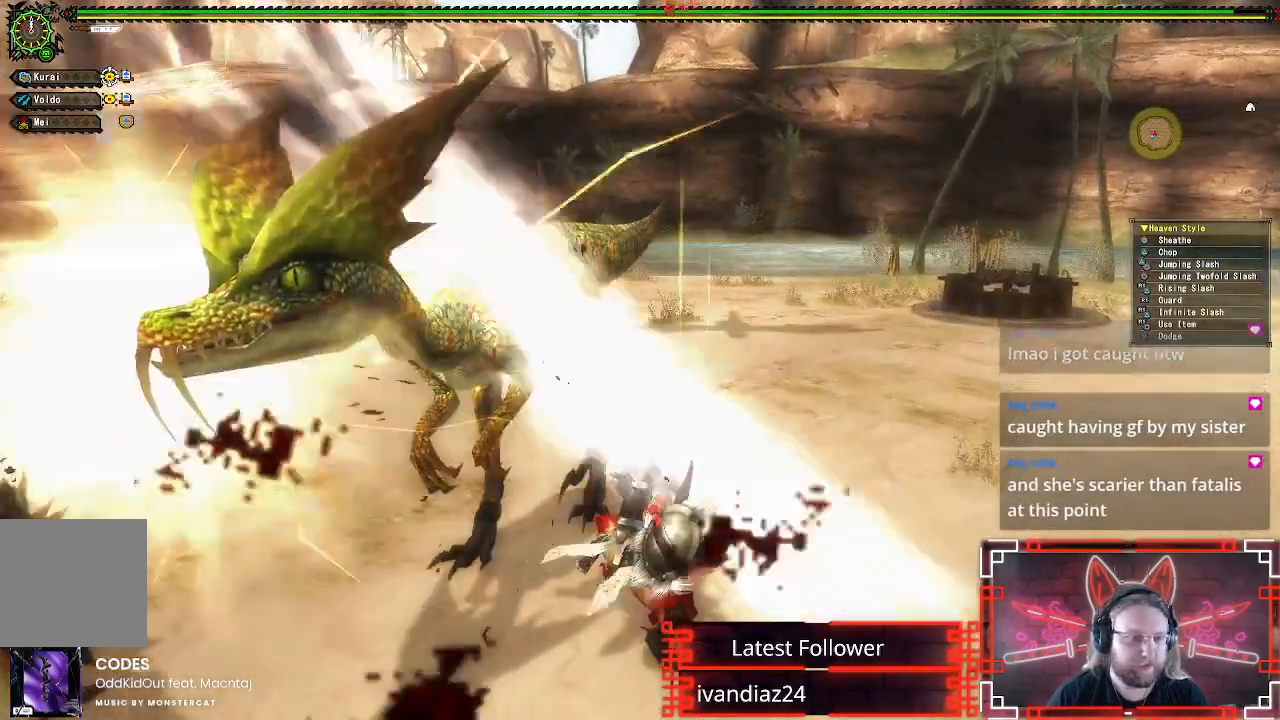
{"buttons": ["Y"], "left_stick": "left", "right_stick": "center", "events": [[17, "left_stick", "left"], [100, "Y", "up"], [200, "Y", "down"], [300, "Y", "up"], [417, "Y", "down"]]}
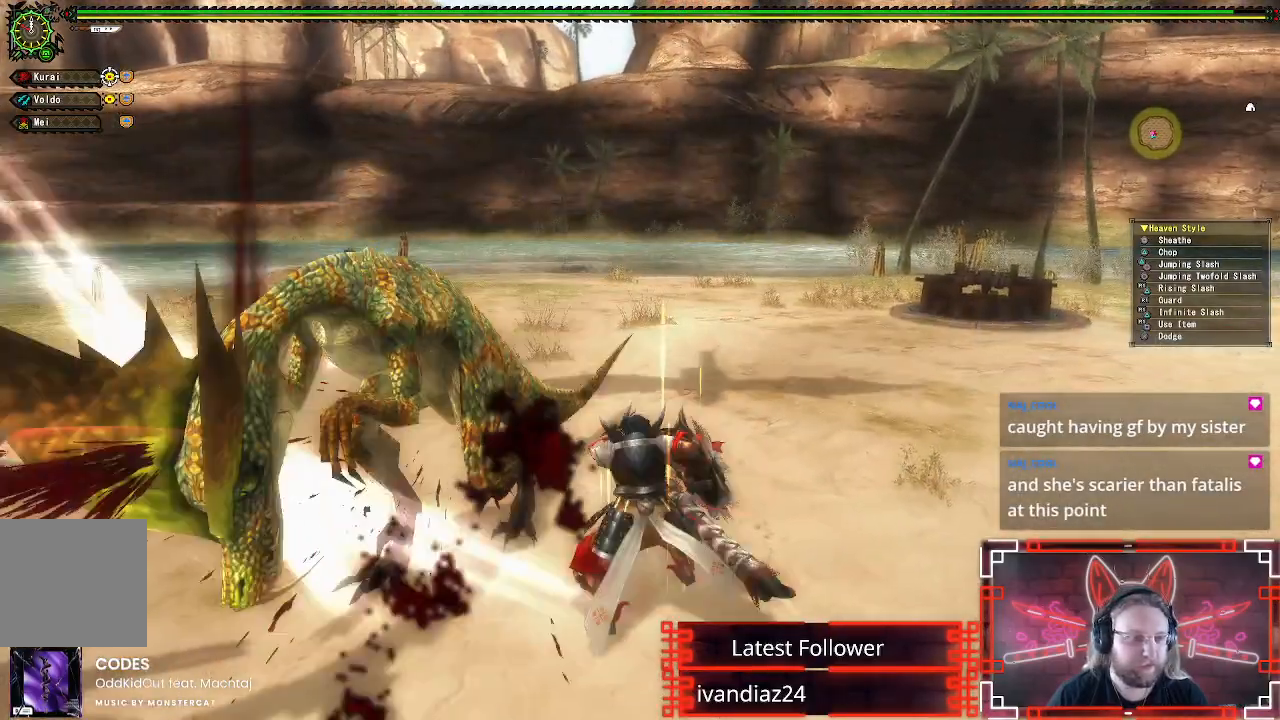
{"buttons": [], "left_stick": "center", "right_stick": "center", "events": [[17, "Y", "up"], [33, "left_stick", "center"], [117, "Y", "down"], [217, "Y", "up"], [317, "Y", "down"], [433, "Y", "up"]]}
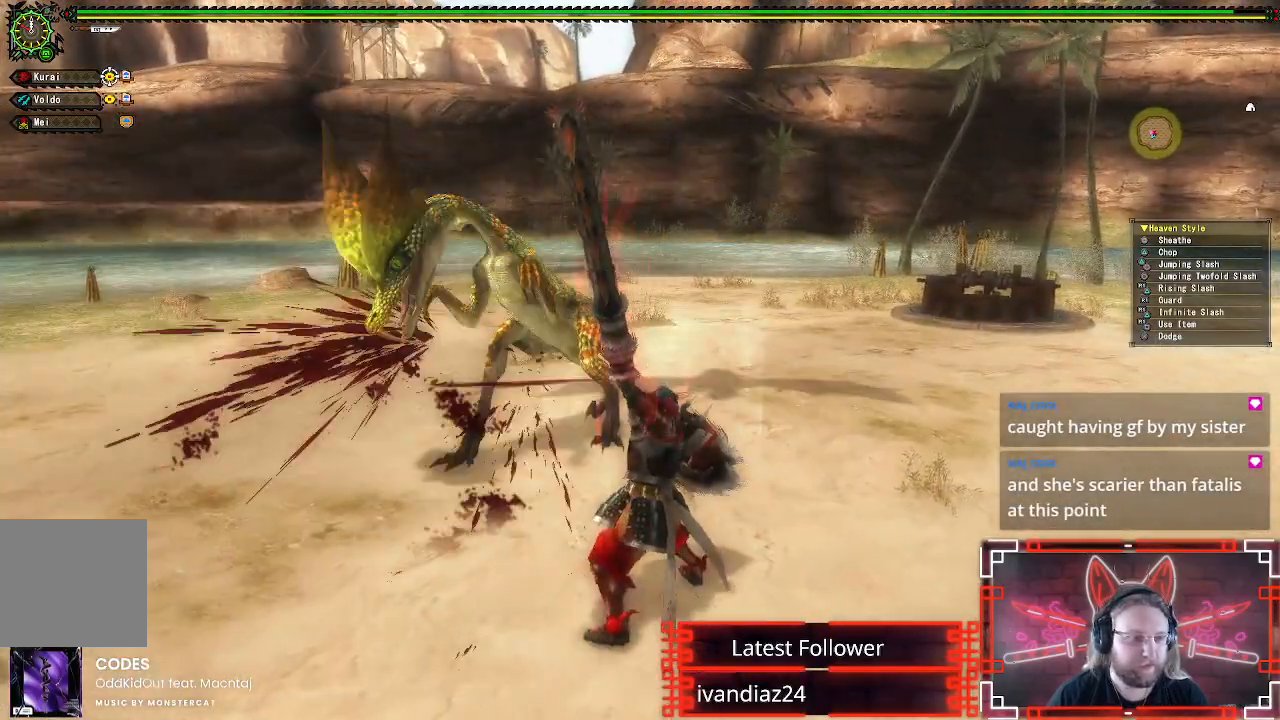
{"buttons": ["Y"], "left_stick": "center", "right_stick": "center", "events": [[33, "Y", "down"], [150, "Y", "up"], [233, "Y", "down"], [350, "Y", "up"], [467, "Y", "down"]]}
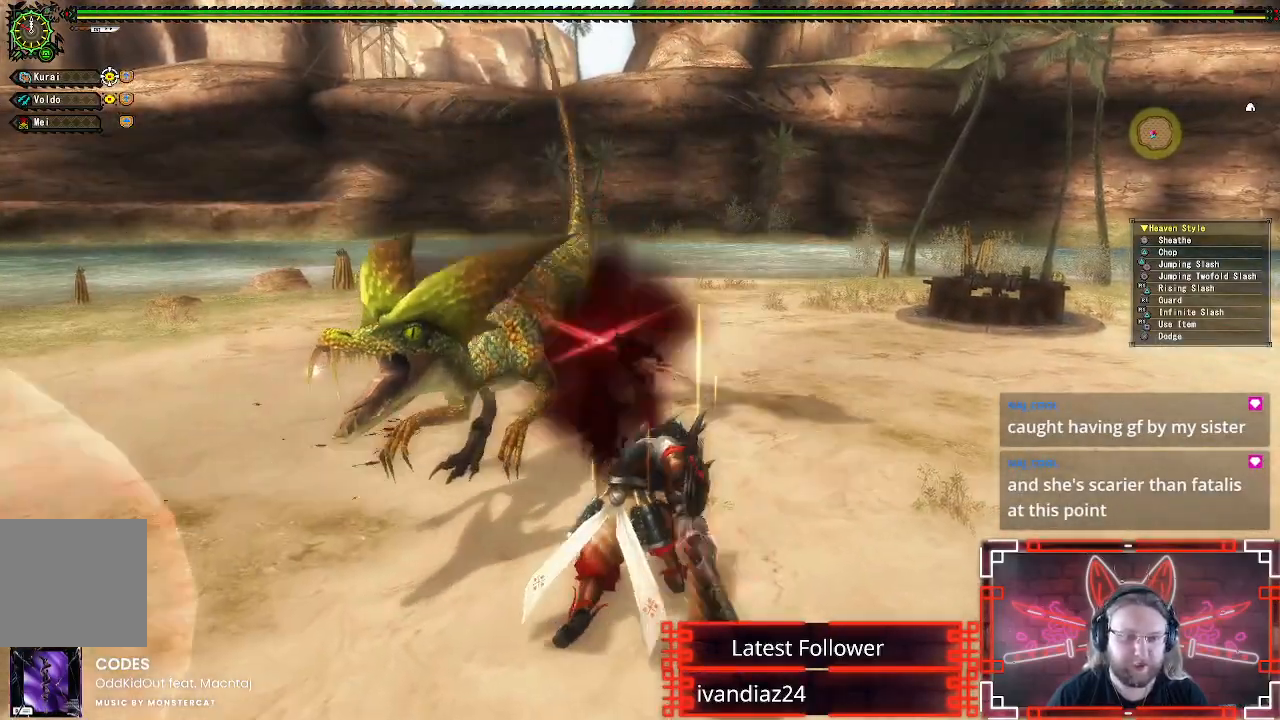
{"buttons": ["B"], "left_stick": "center", "right_stick": "center", "events": [[67, "Y", "up"], [267, "B", "down"], [400, "B", "up"], [500, "B", "down"]]}
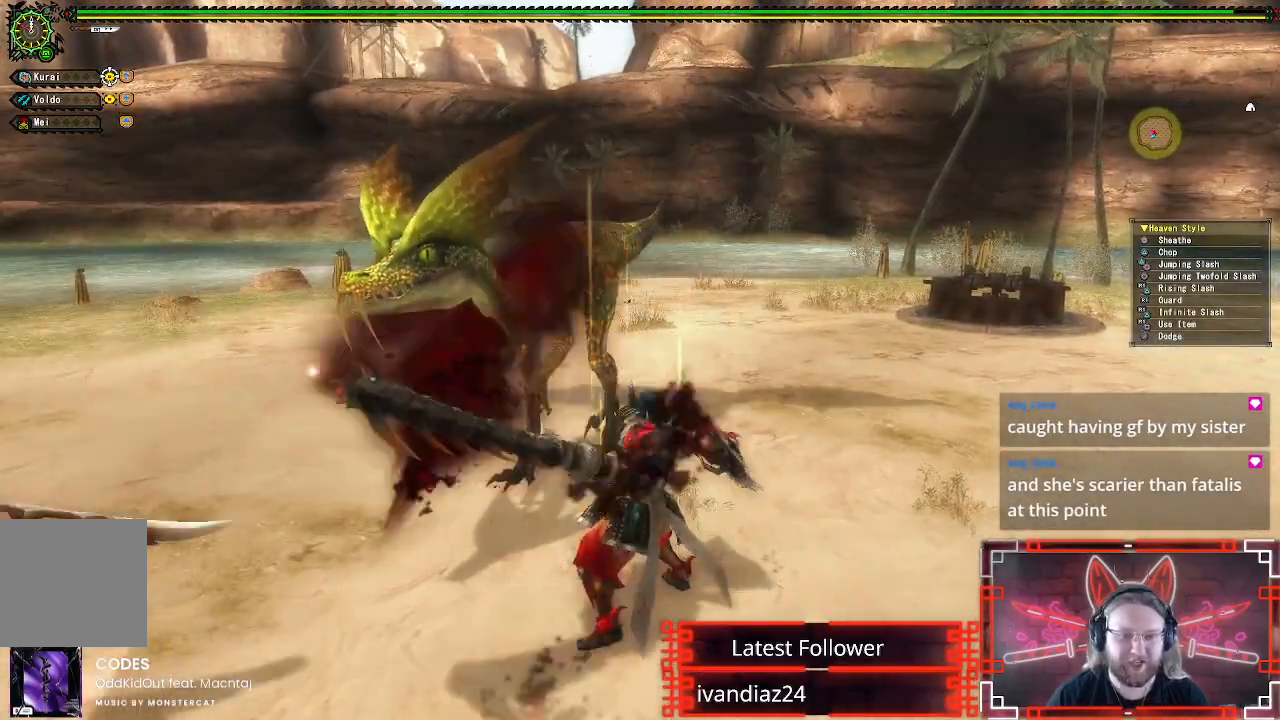
{"buttons": [], "left_stick": "center", "right_stick": "center", "events": [[100, "B", "up"], [200, "B", "down"], [283, "B", "up"], [367, "B", "down"], [467, "B", "up"]]}
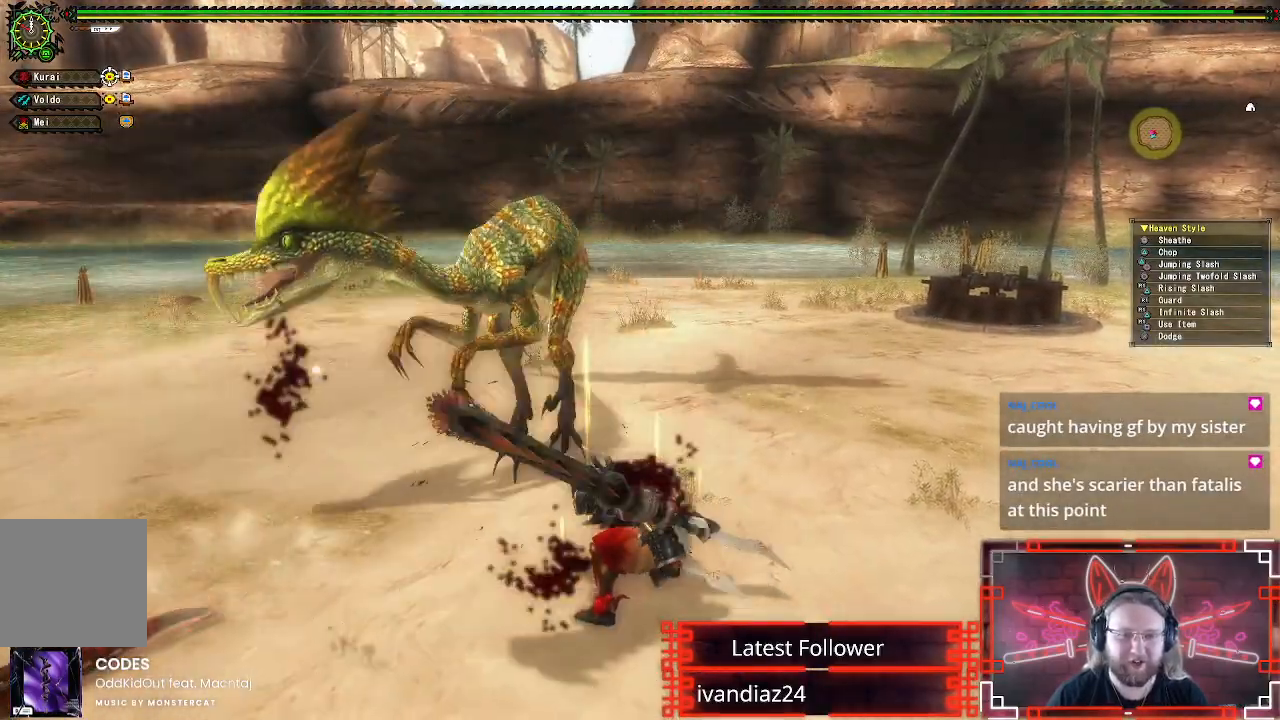
{"buttons": ["B"], "left_stick": "left", "right_stick": "center", "events": [[50, "B", "down"], [117, "left_stick", "left"], [150, "B", "up"], [233, "B", "down"], [383, "B", "up"], [483, "B", "down"]]}
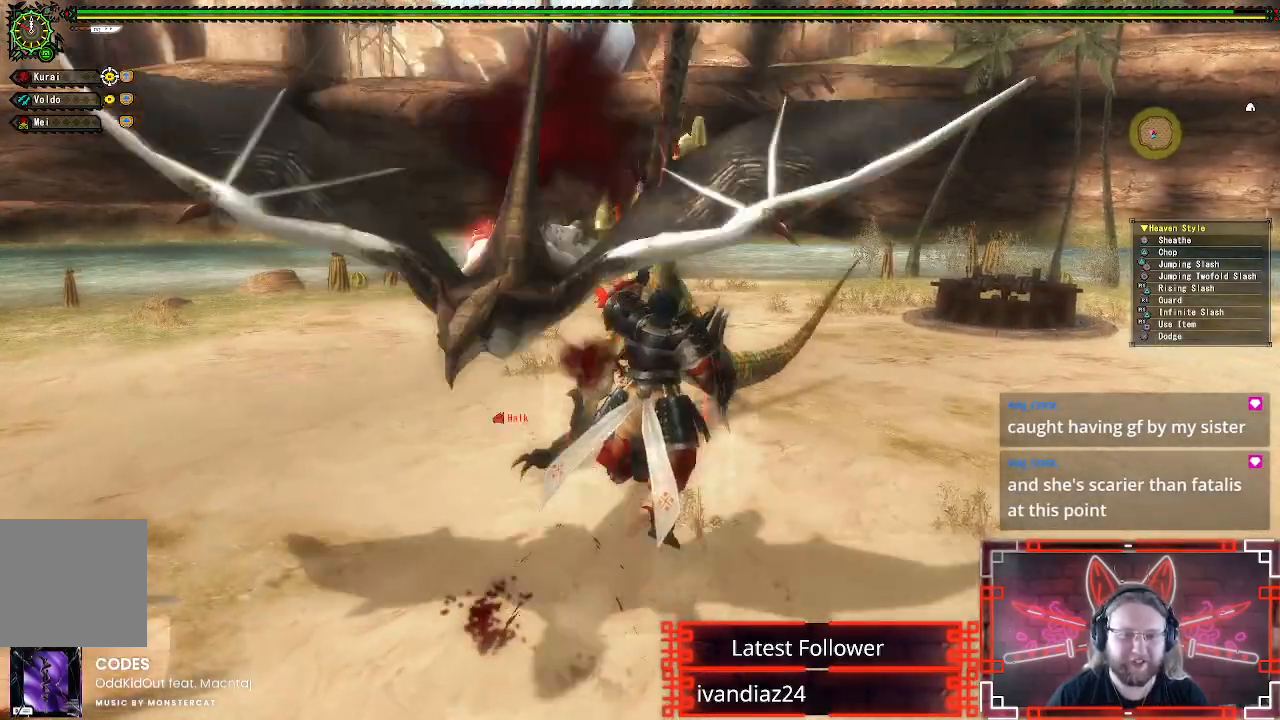
{"buttons": [], "left_stick": "up", "right_stick": "center", "events": [[117, "B", "up"], [367, "left_stick", "center"], [417, "left_stick", "up"]]}
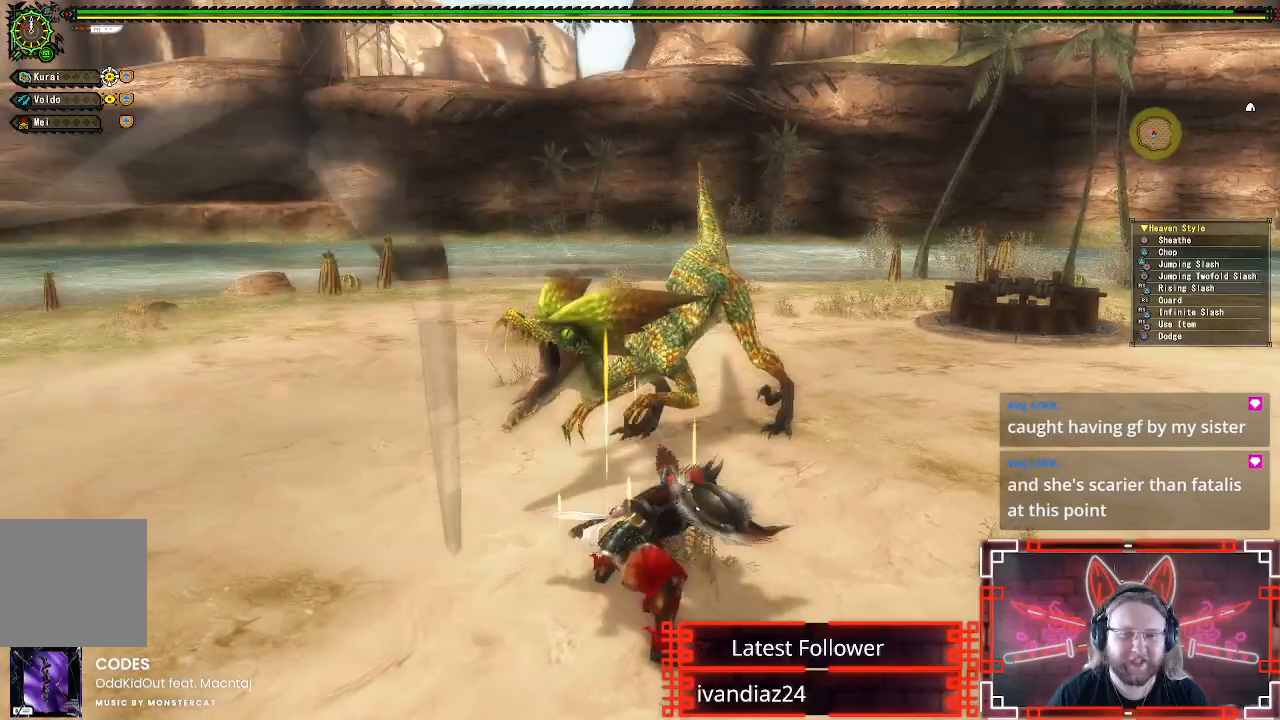
{"buttons": [], "left_stick": "up", "right_stick": "center", "events": [[133, "A", "down"], [283, "A", "up"]]}
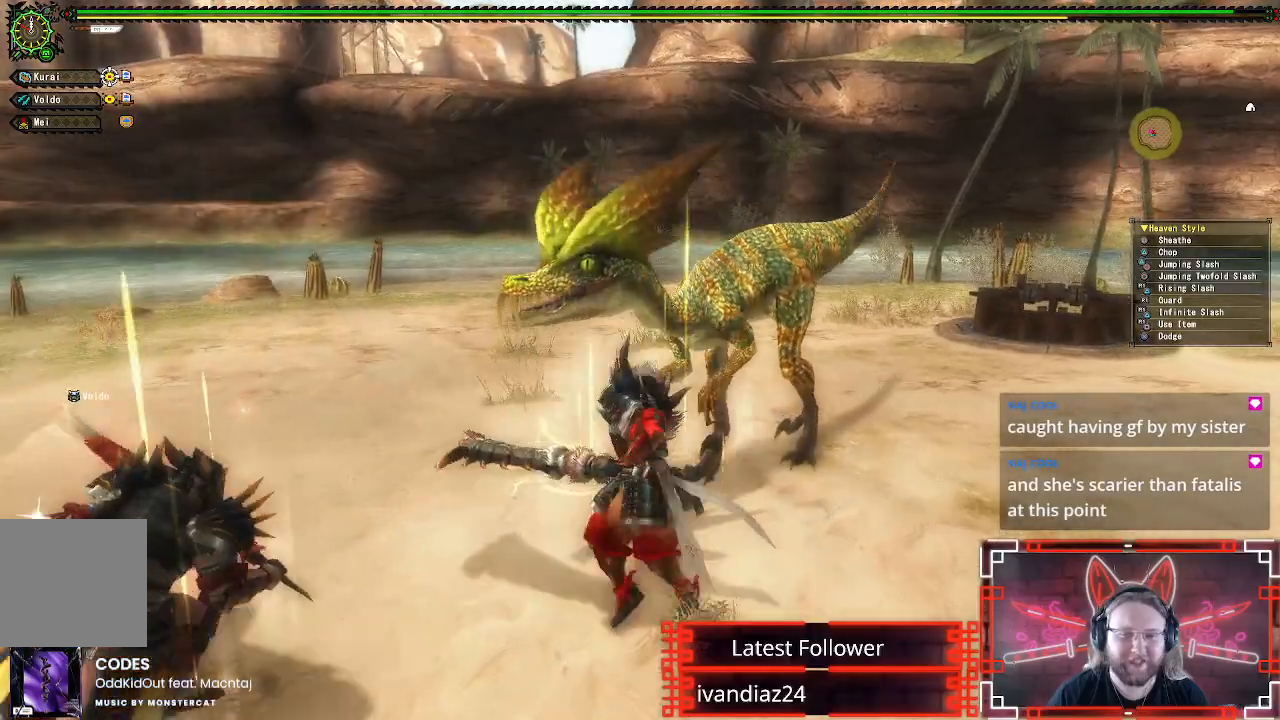
{"buttons": [], "left_stick": "up-right", "right_stick": "center", "events": [[50, "Y", "down"], [150, "Y", "up"], [217, "Y", "down"], [283, "left_stick", "up-right"], [317, "Y", "up"], [400, "Y", "down"], [500, "Y", "up"]]}
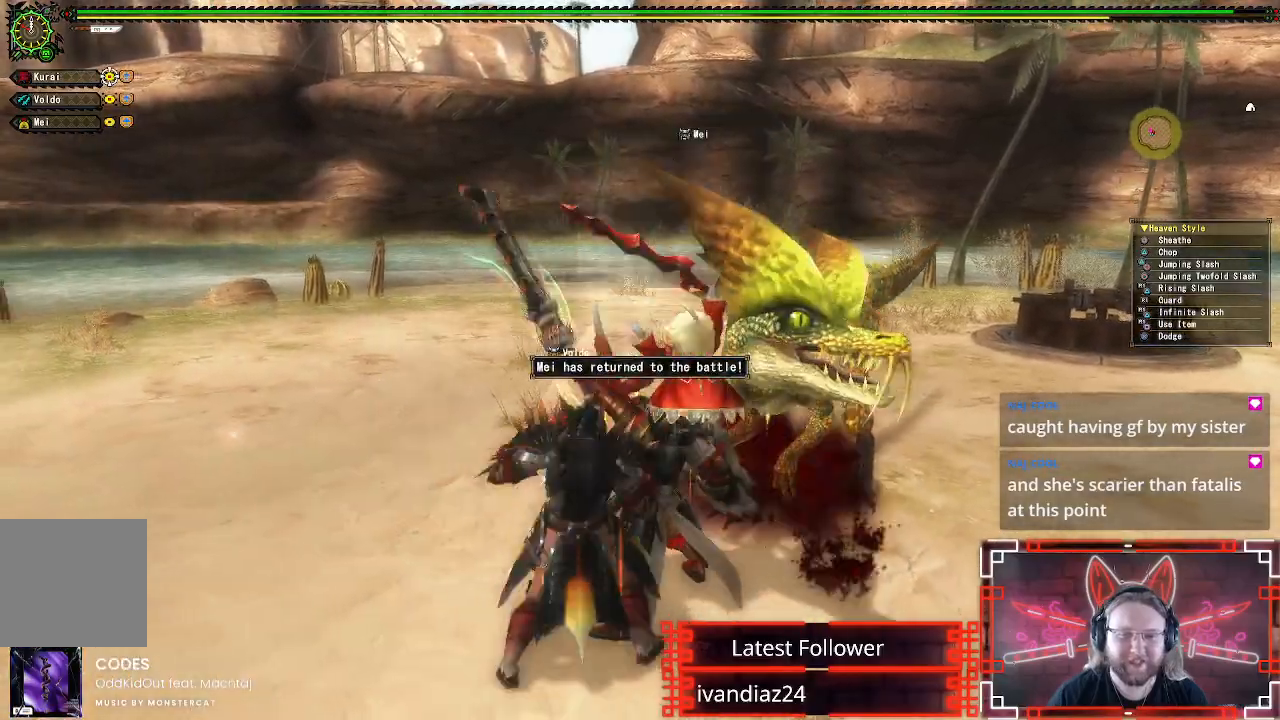
{"buttons": [], "left_stick": "up", "right_stick": "center", "events": [[100, "Y", "down"], [133, "left_stick", "right"], [183, "Y", "up"], [300, "Y", "down"], [317, "left_stick", "up-right"], [400, "Y", "up"], [417, "left_stick", "up"]]}
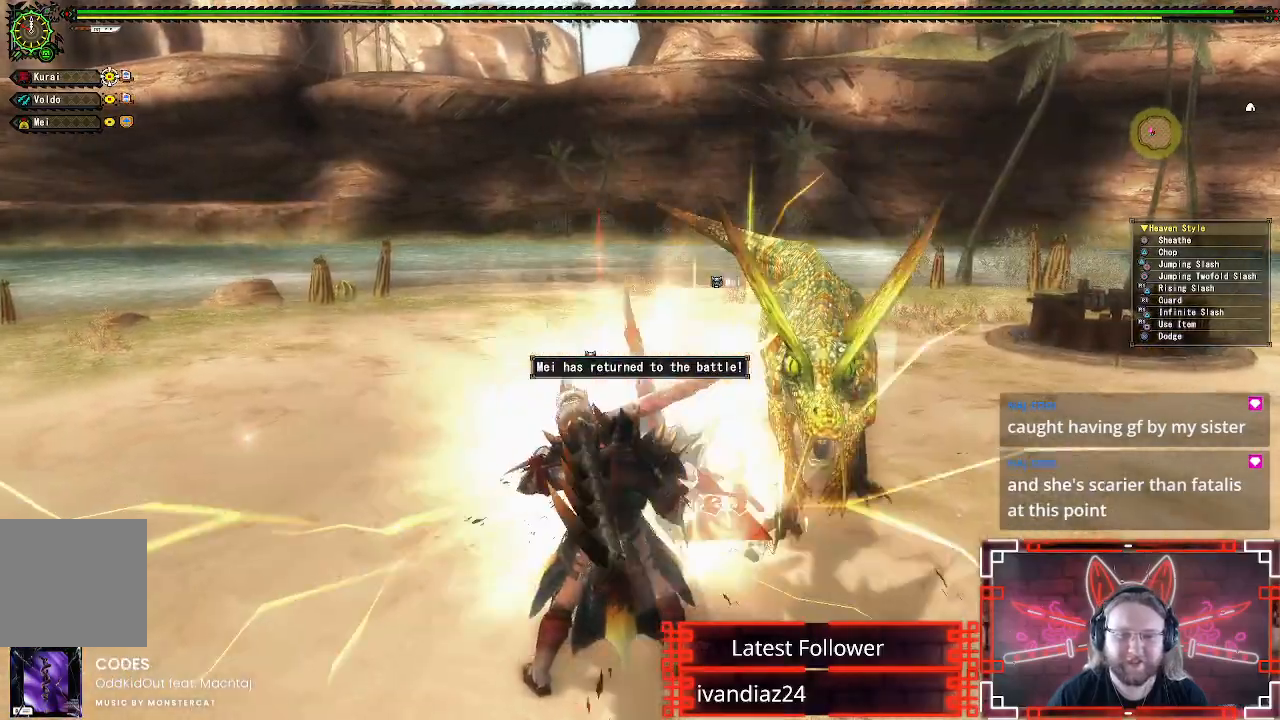
{"buttons": [], "left_stick": "up-left", "right_stick": "center", "events": [[50, "Y", "down"], [133, "left_stick", "up-left"], [167, "Y", "up"], [283, "Y", "down"], [400, "Y", "up"]]}
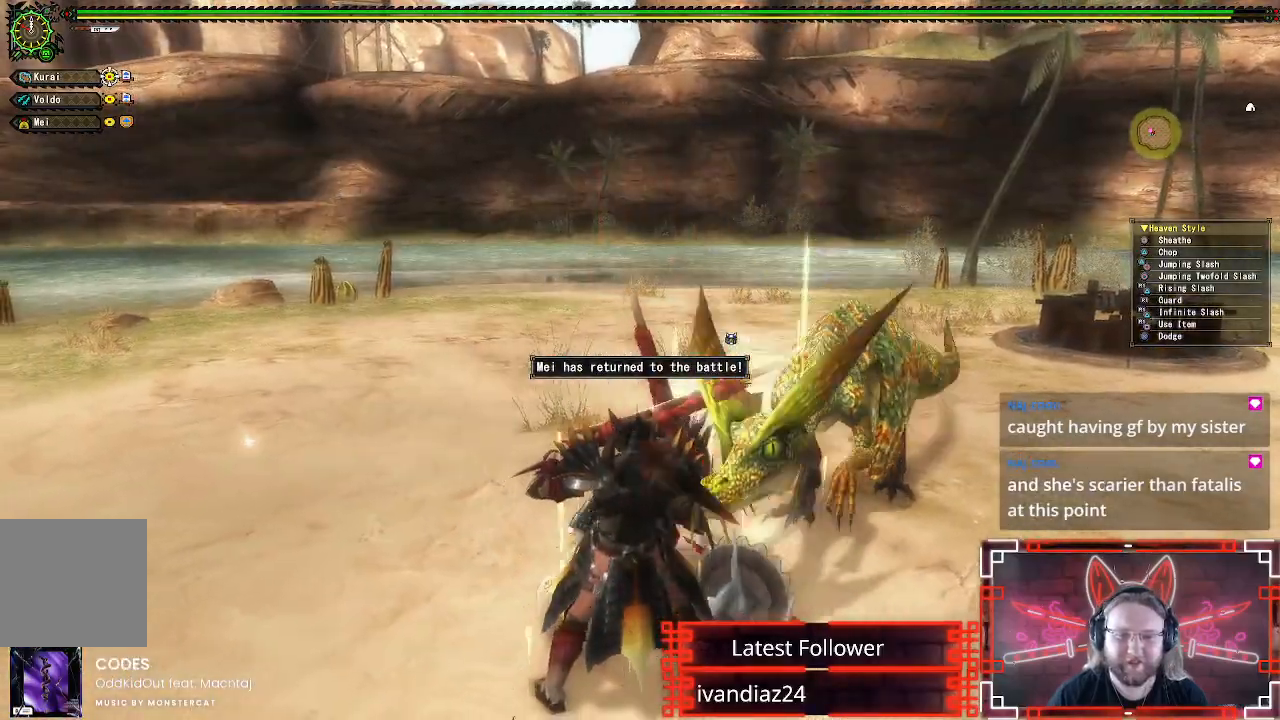
{"buttons": [], "left_stick": "up-left", "right_stick": "center", "events": [[250, "A", "down"], [400, "A", "up"]]}
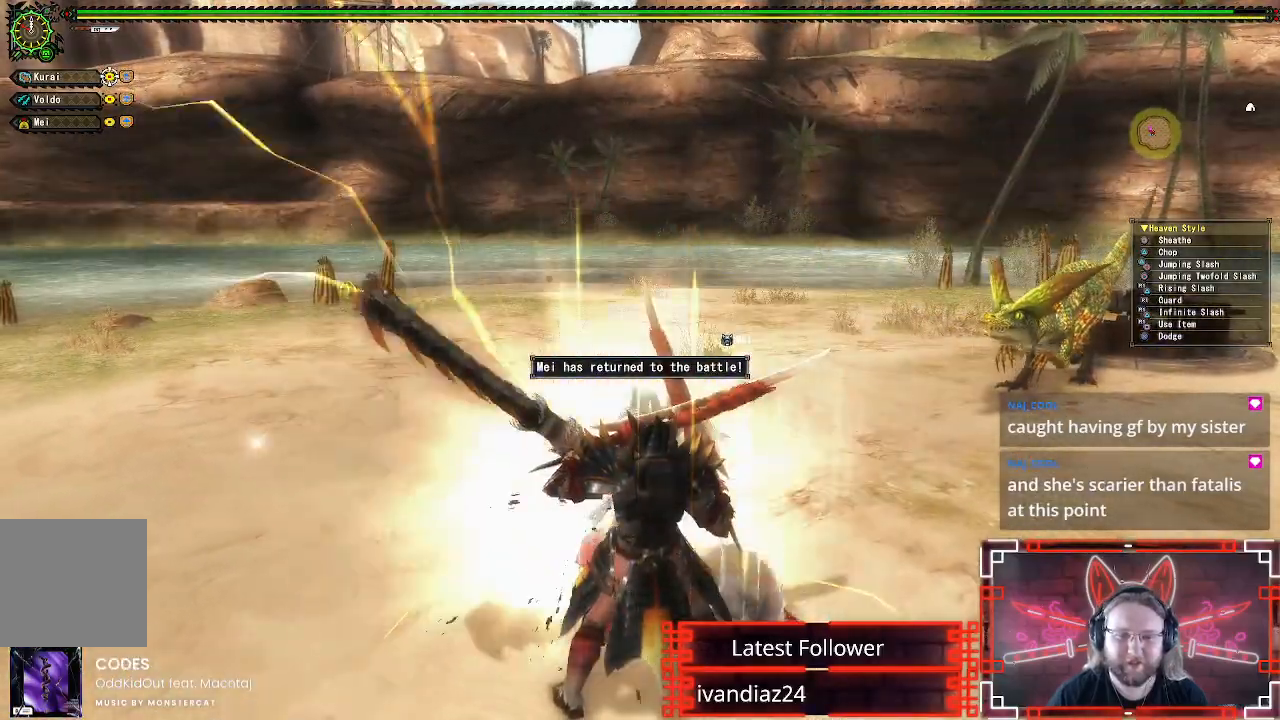
{"buttons": [], "left_stick": "up-left", "right_stick": "right", "events": [[17, "A", "down"], [83, "left_stick", "up"], [133, "A", "up"], [317, "right_stick", "right"], [467, "left_stick", "up-left"]]}
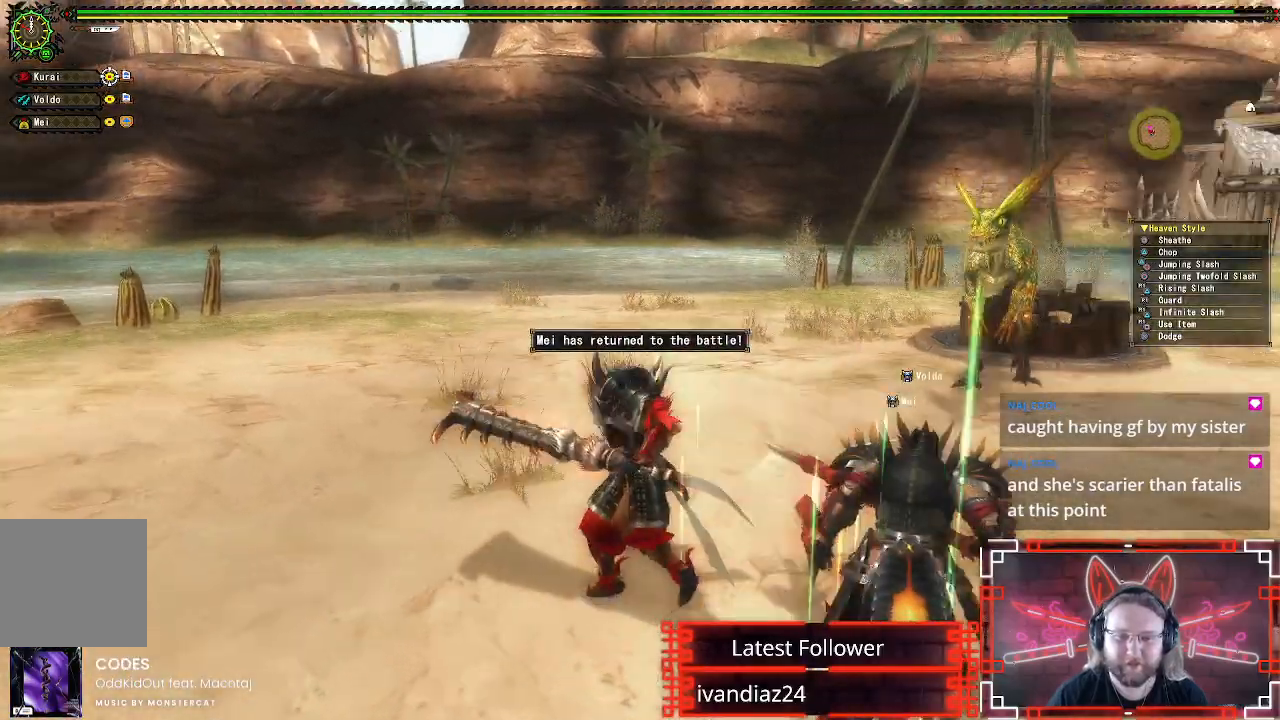
{"buttons": [], "left_stick": "up-left", "right_stick": "center", "events": [[133, "right_stick", "center"]]}
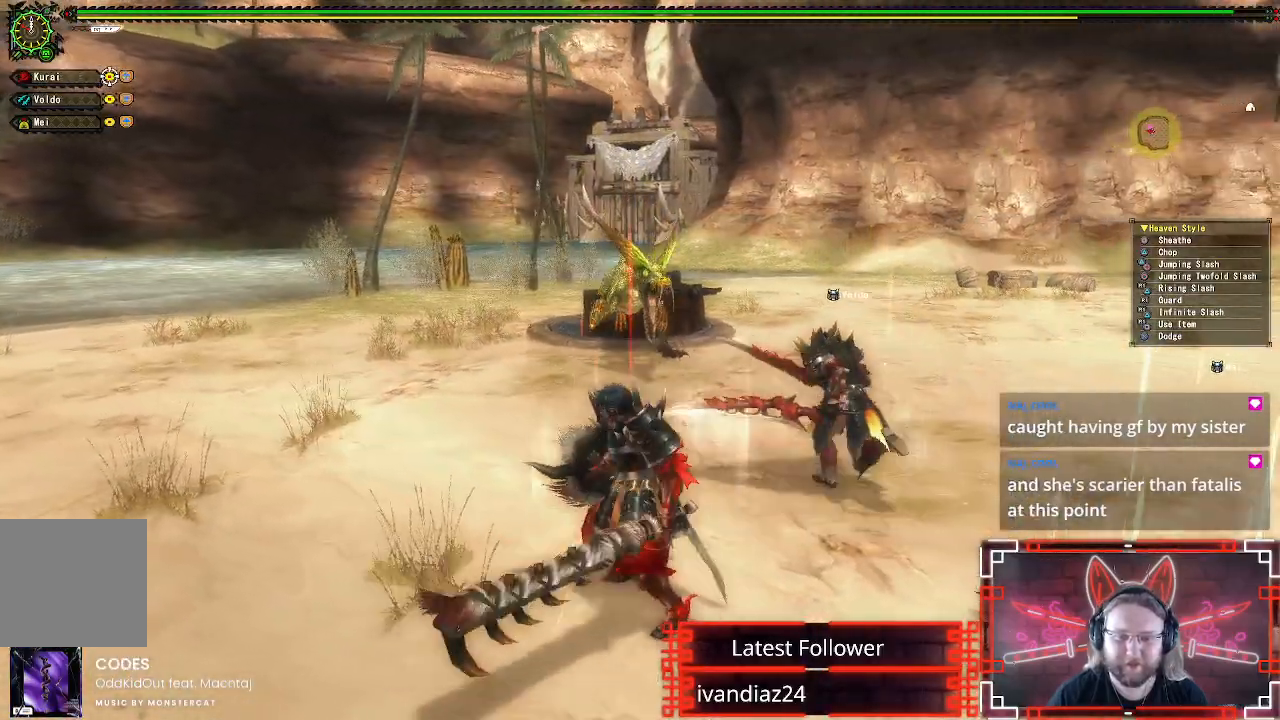
{"buttons": [], "left_stick": "up", "right_stick": "center", "events": [[417, "left_stick", "up"]]}